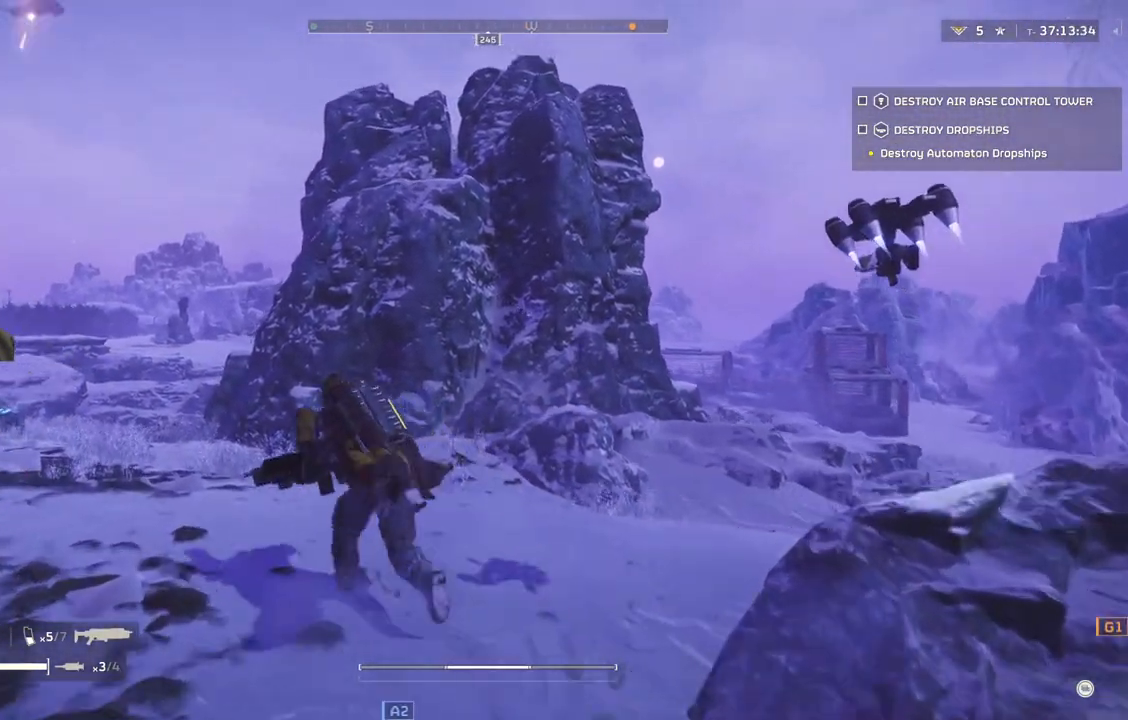
Gameplay with a controller (PlayStation layout); each line is a JSON object with the inputs held at the frame after it. "events" lists button and stick changes between this image and that frame as [ms after this image, input, new state], when the widget could be followed in between. Not read: right_stick.
{"buttons": [], "left_stick": "up-left", "events": []}
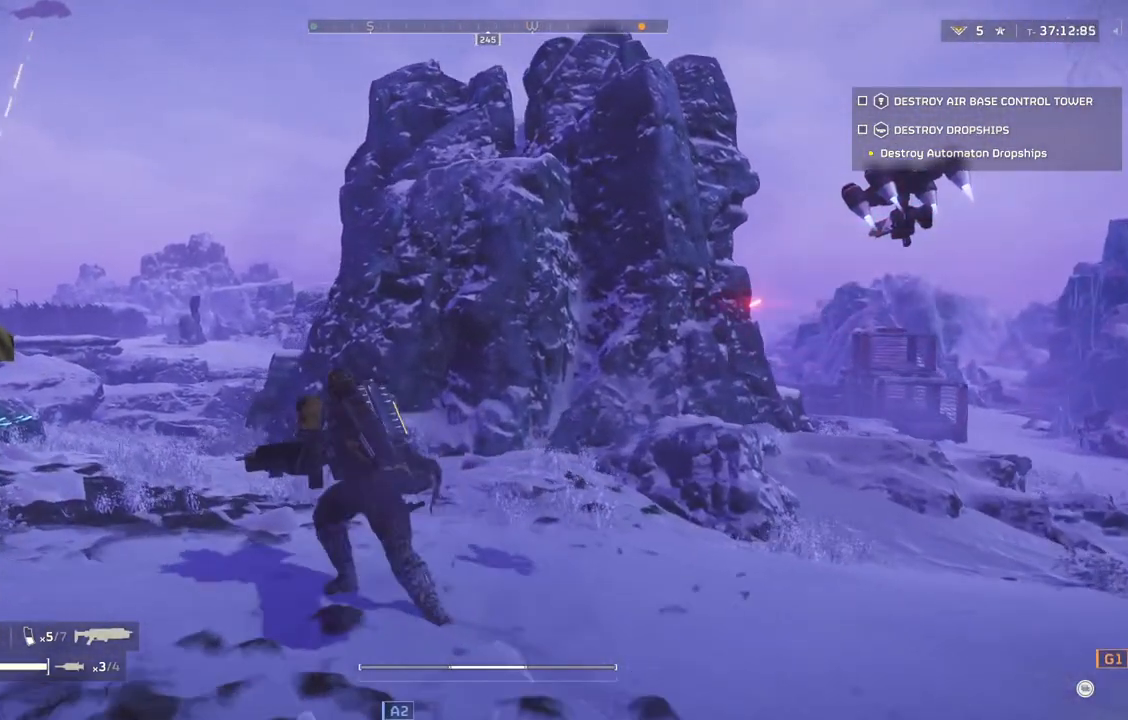
{"buttons": [], "left_stick": "up-left", "events": []}
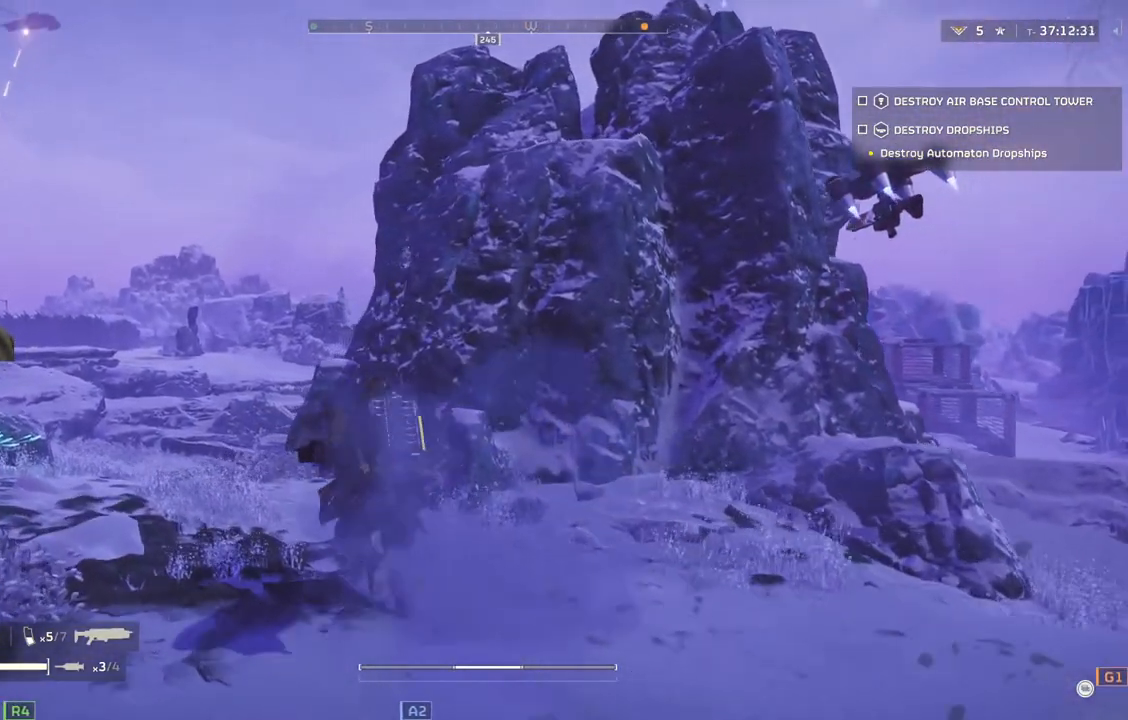
{"buttons": [], "left_stick": "up-left", "events": []}
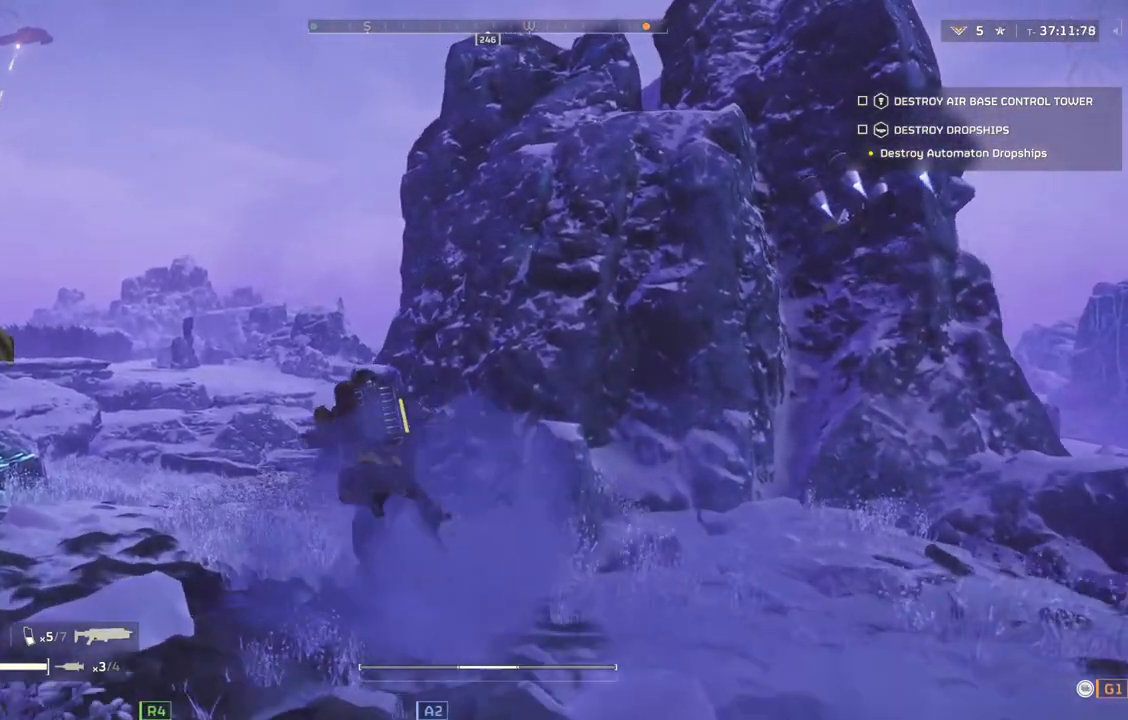
{"buttons": [], "left_stick": "up-left", "events": []}
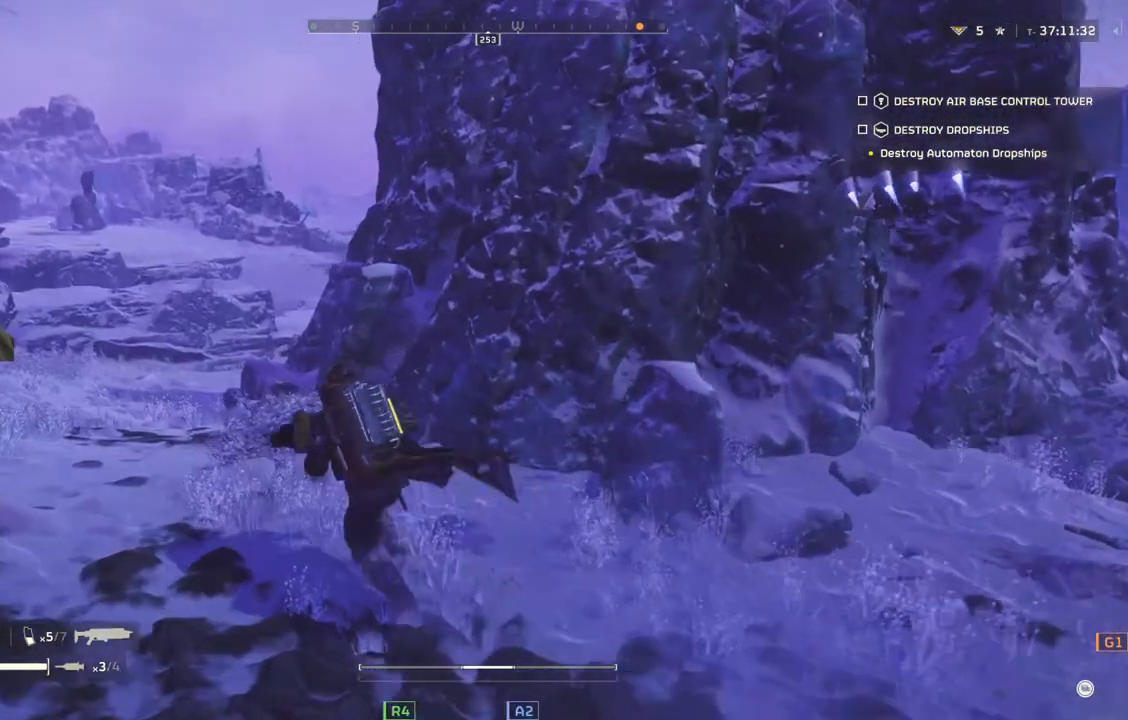
{"buttons": [], "left_stick": "up-left", "events": []}
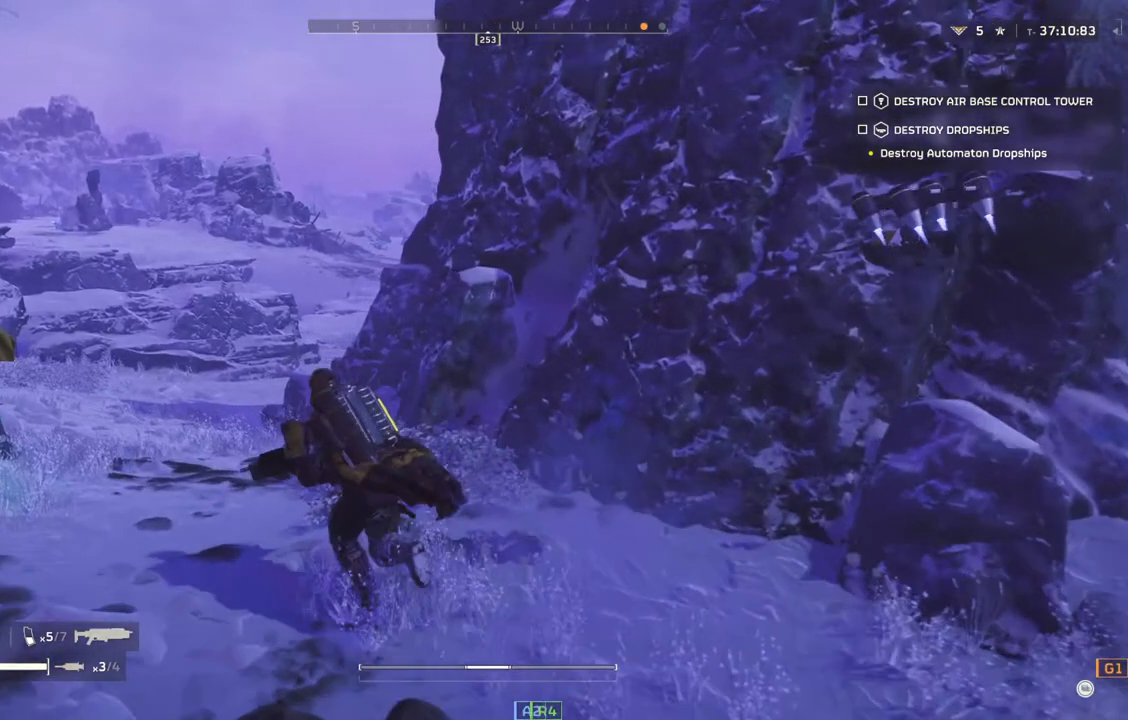
{"buttons": [], "left_stick": "up-left", "events": []}
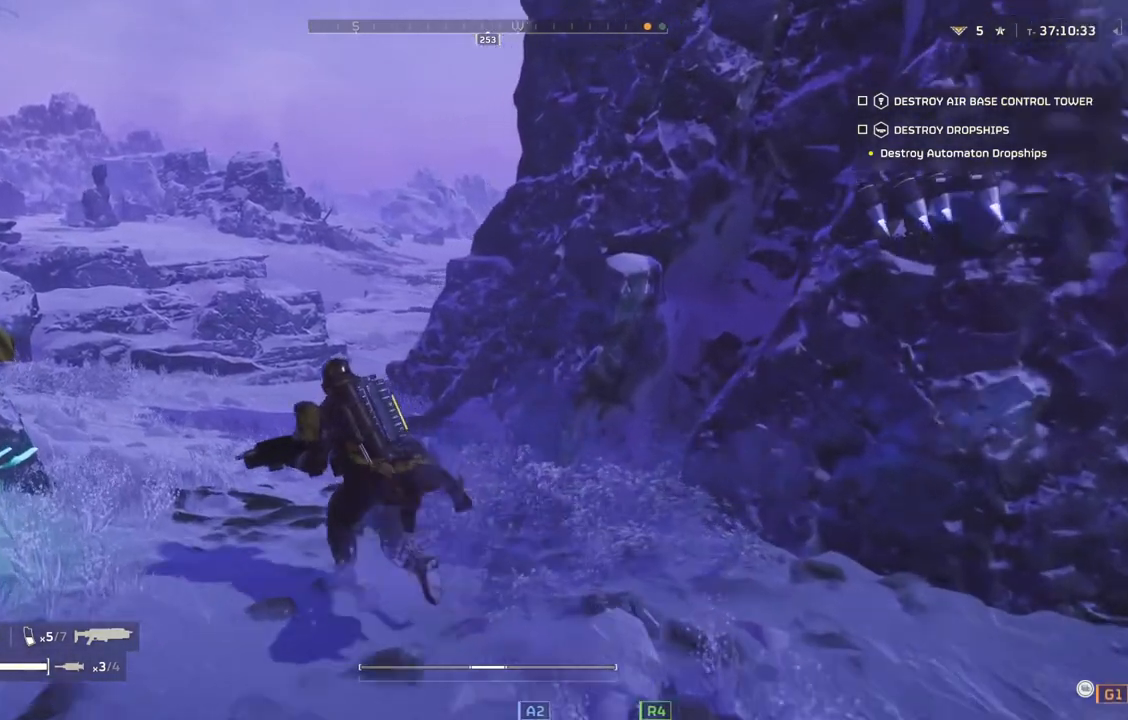
{"buttons": [], "left_stick": "up-left", "events": []}
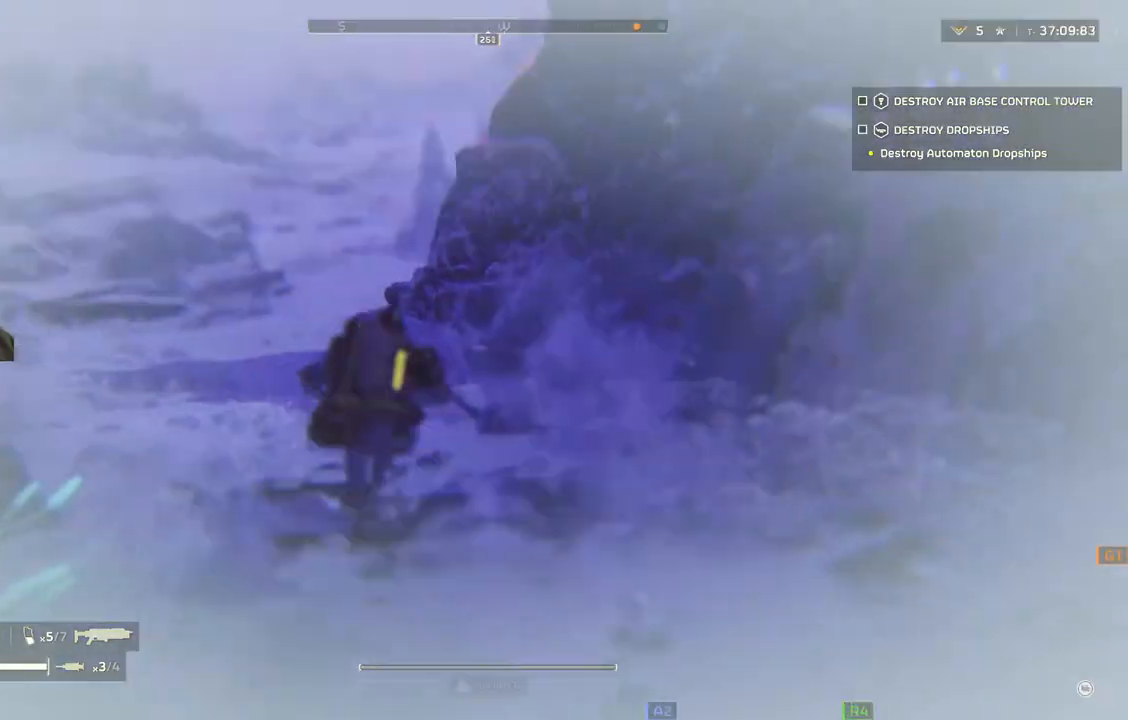
{"buttons": [], "left_stick": "up-left", "events": []}
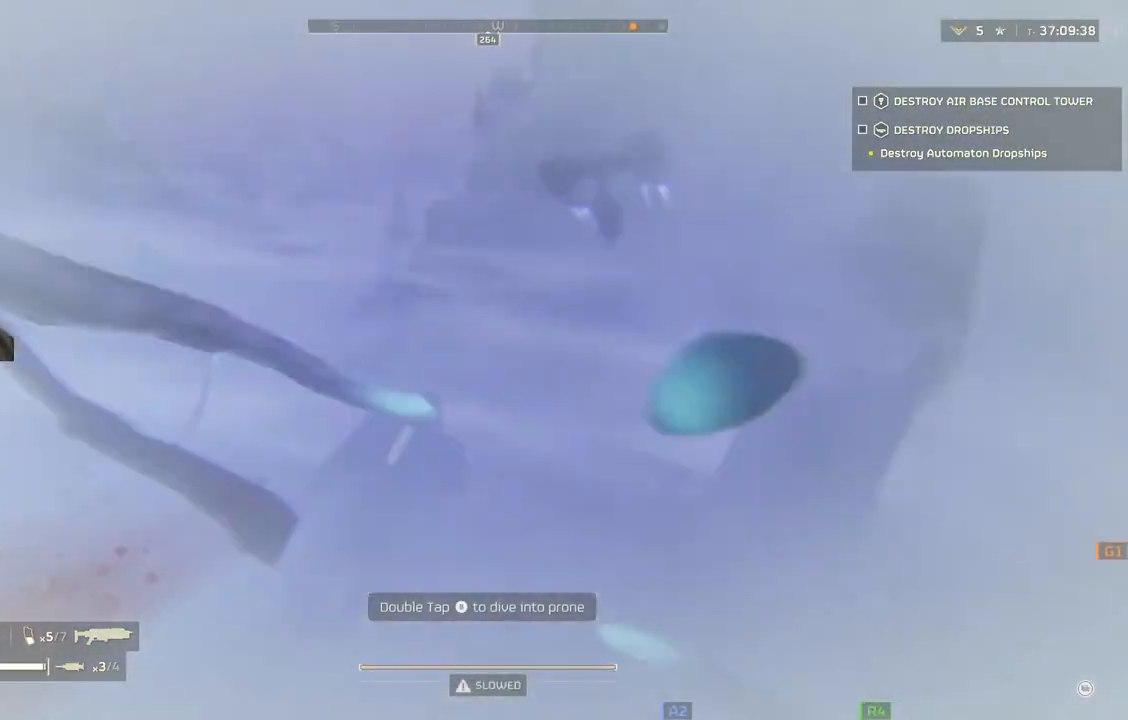
{"buttons": [], "left_stick": "center", "events": [[500, "left_stick", "center"]]}
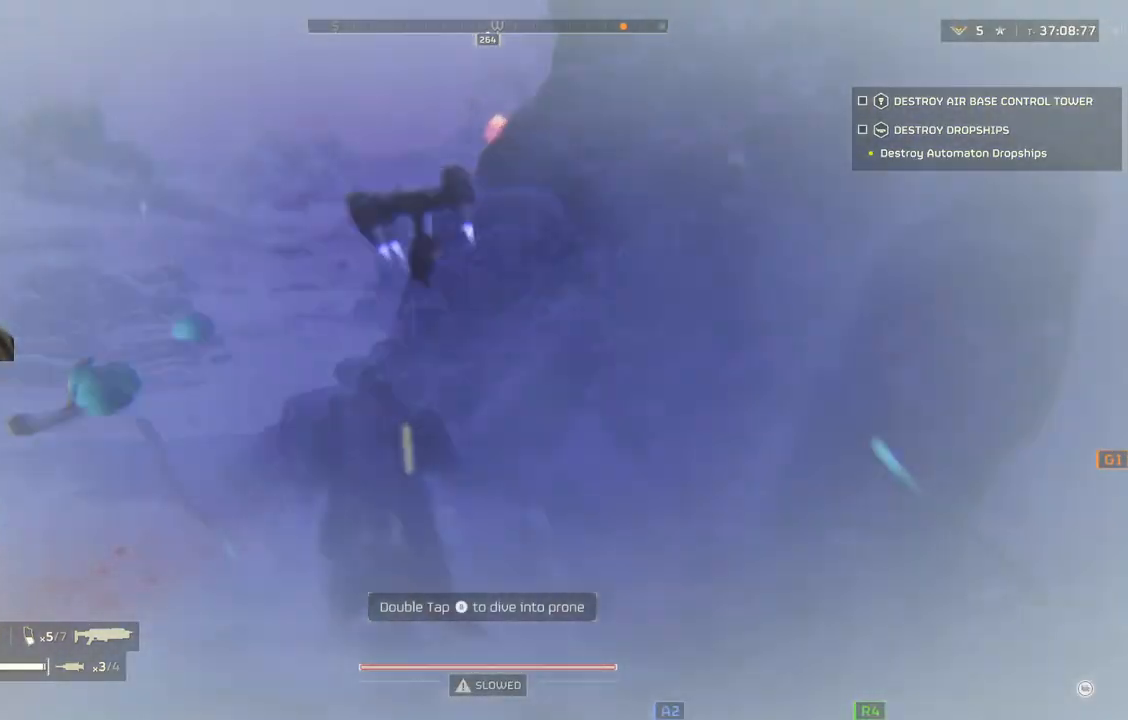
{"buttons": [], "left_stick": "up-left", "events": [[233, "left_stick", "left"], [467, "left_stick", "up-left"]]}
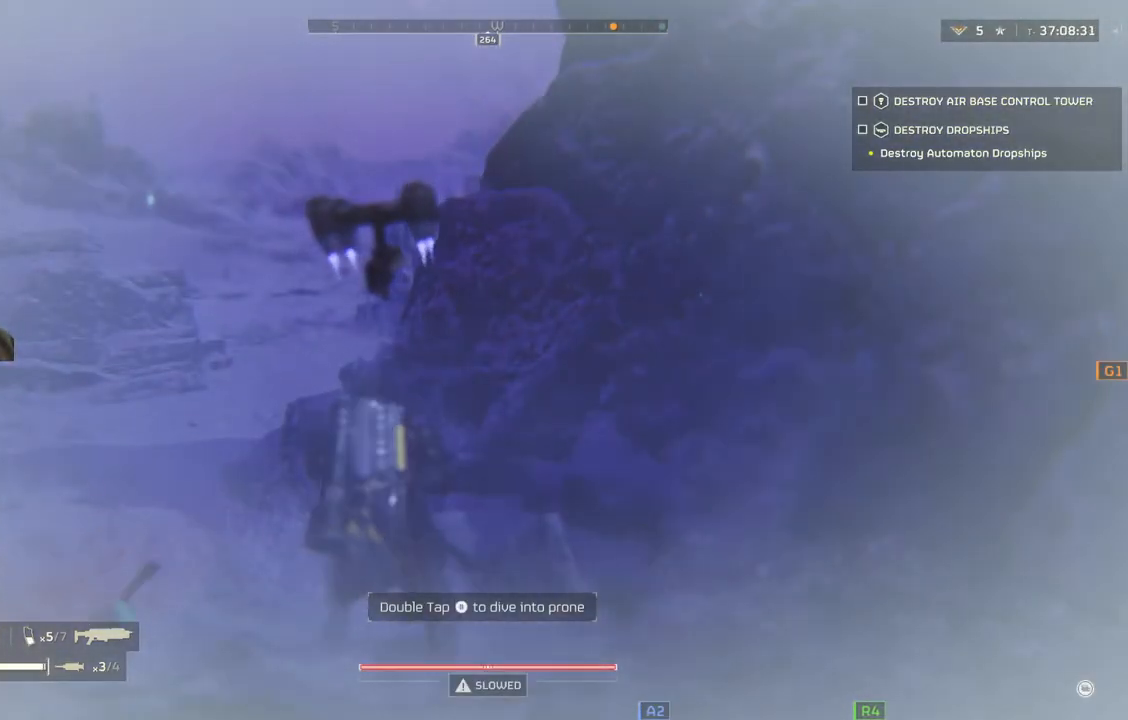
{"buttons": [], "left_stick": "up-left", "events": []}
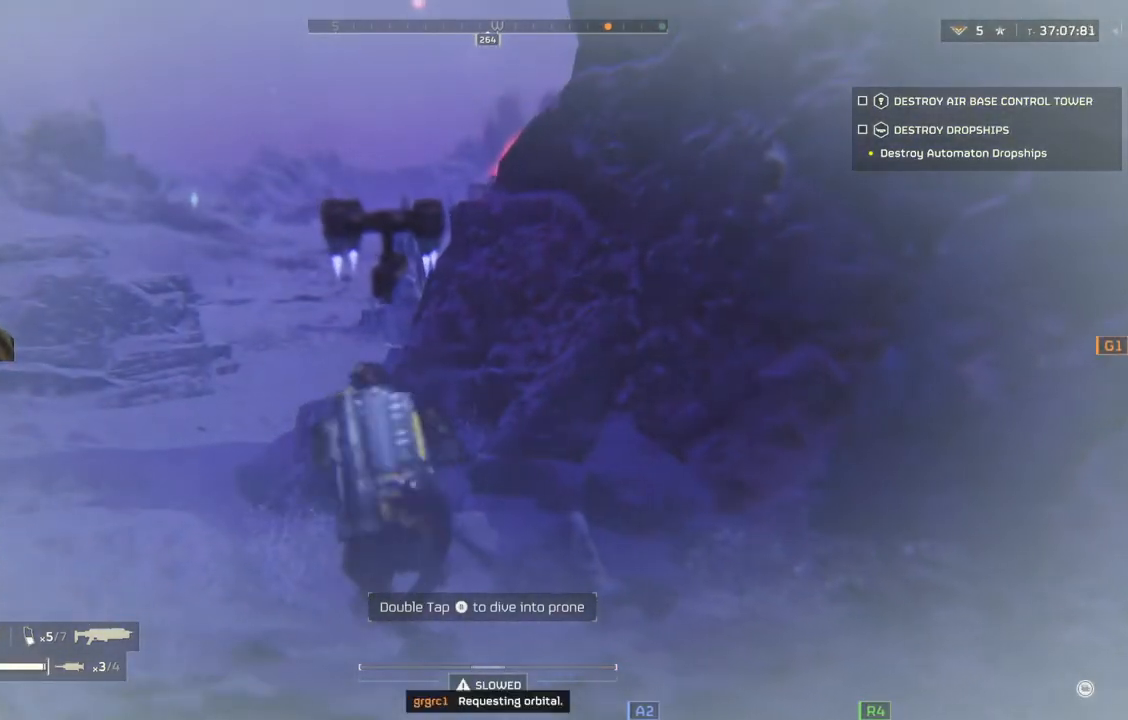
{"buttons": [], "left_stick": "up-left", "events": []}
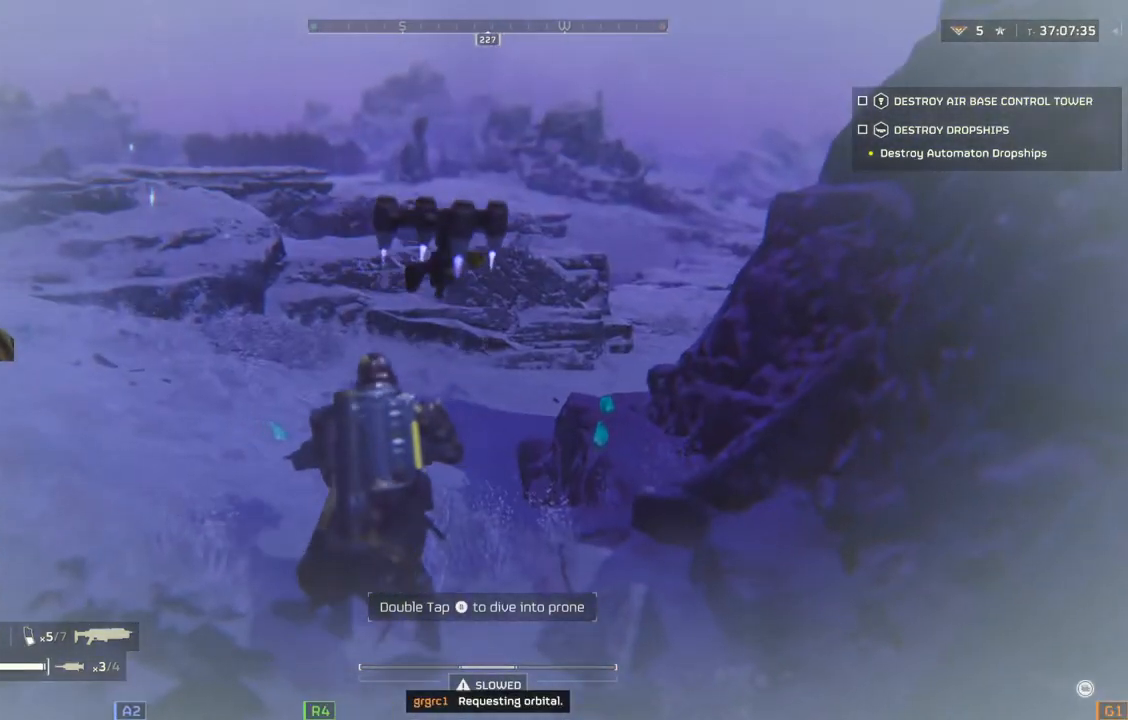
{"buttons": [], "left_stick": "up-left", "events": [[300, "L3", "down"], [450, "L3", "up"]]}
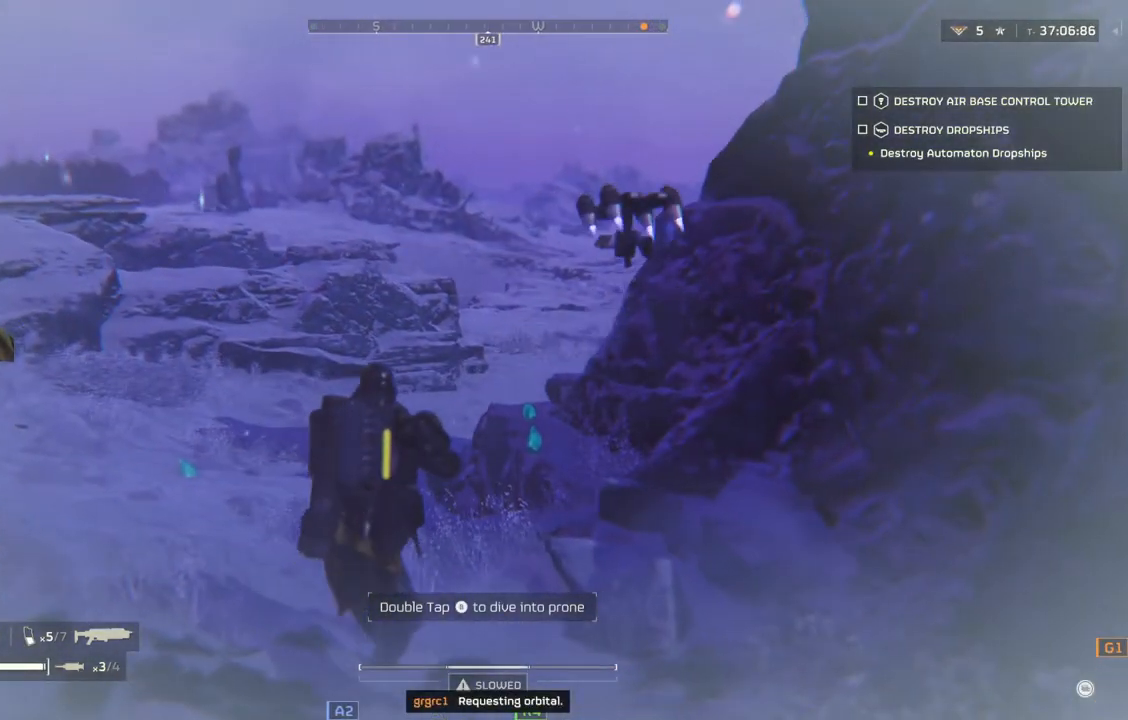
{"buttons": [], "left_stick": "up-left", "events": []}
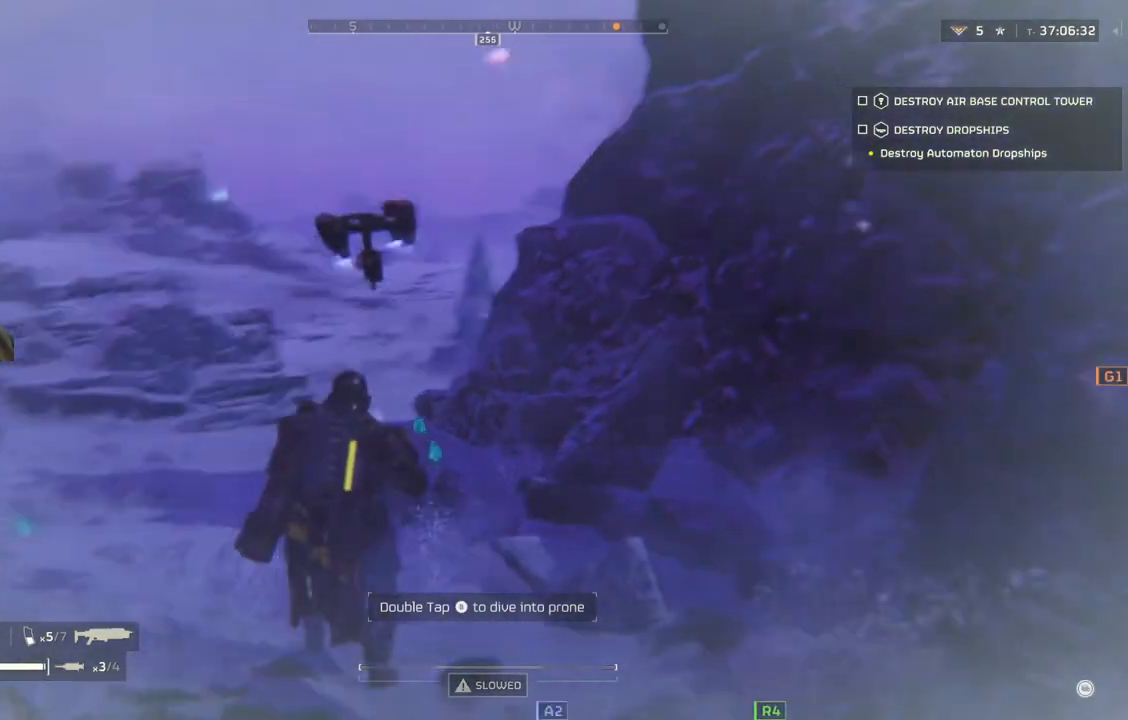
{"buttons": [], "left_stick": "up-left", "events": []}
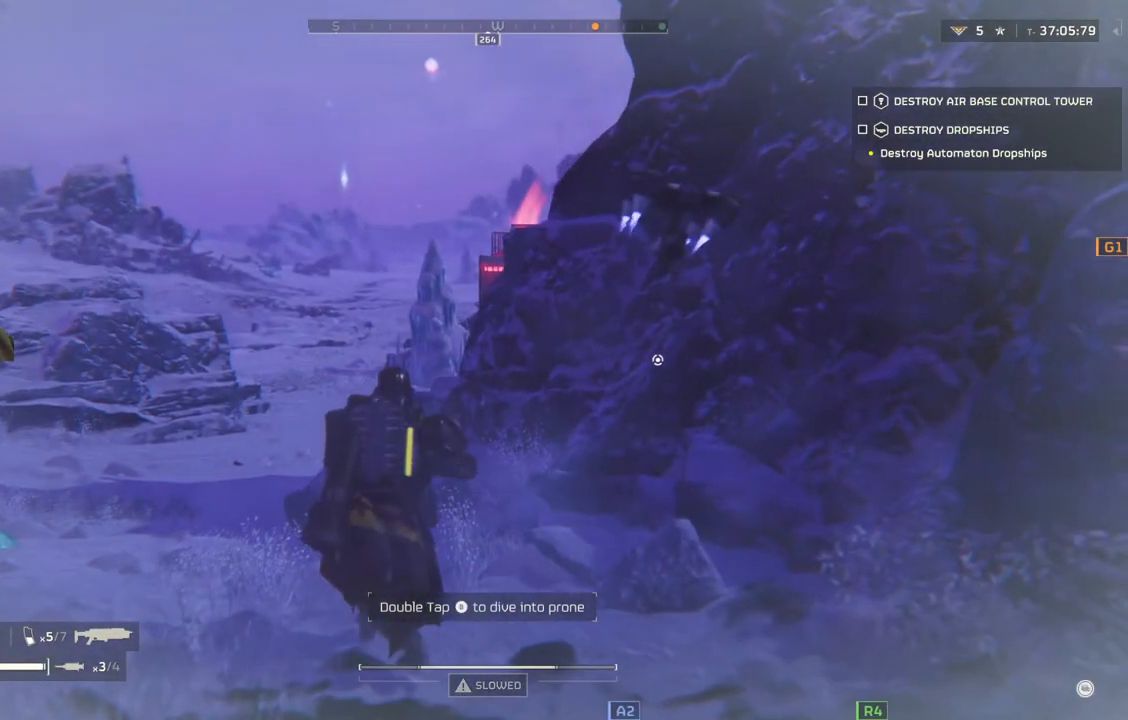
{"buttons": [], "left_stick": "up-left", "events": [[217, "L3", "down"], [367, "L3", "up"]]}
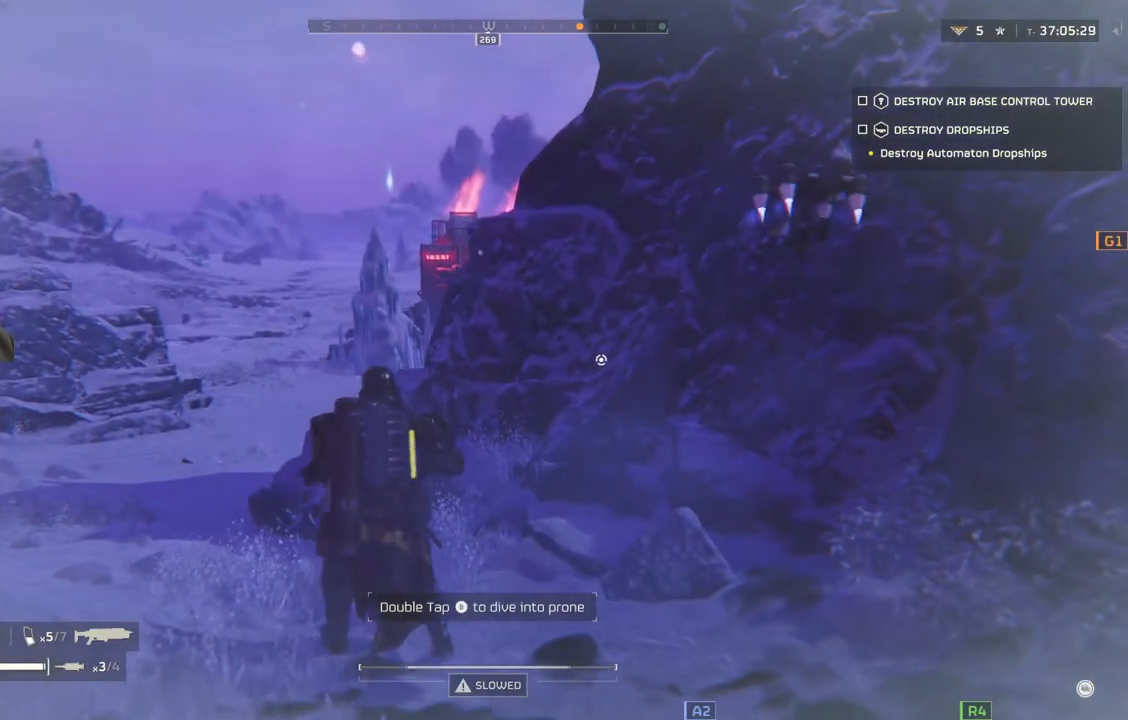
{"buttons": ["L3"], "left_stick": "up-left", "events": [[500, "L3", "down"]]}
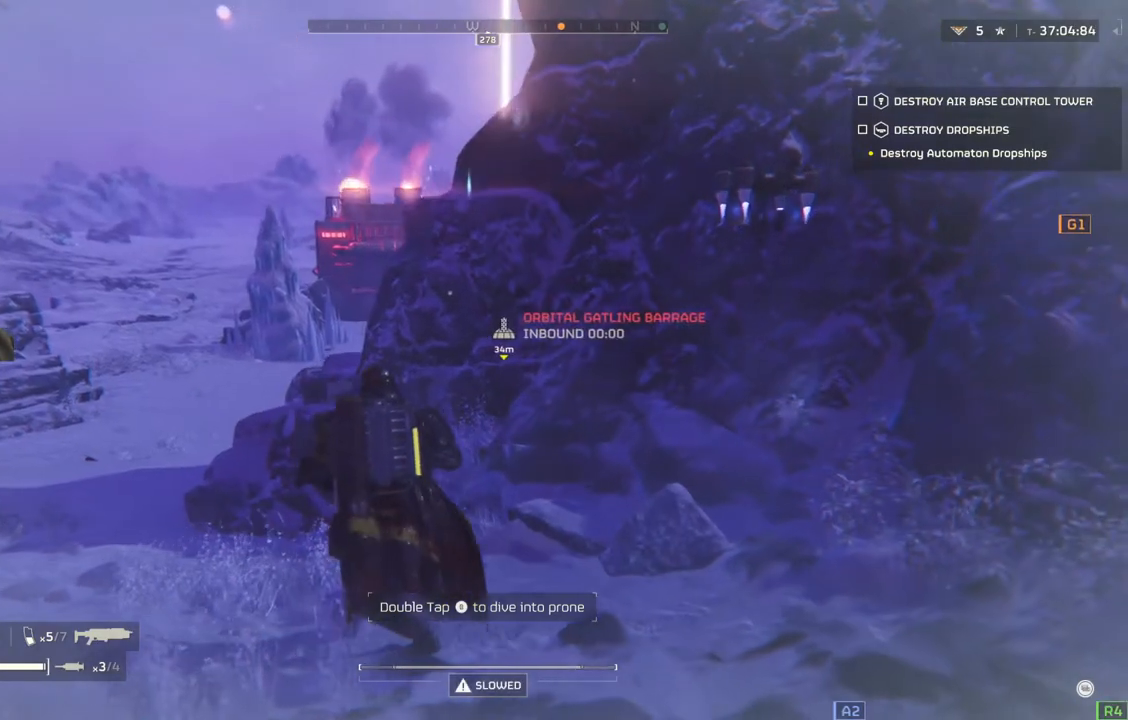
{"buttons": [], "left_stick": "up-left", "events": [[167, "L3", "up"]]}
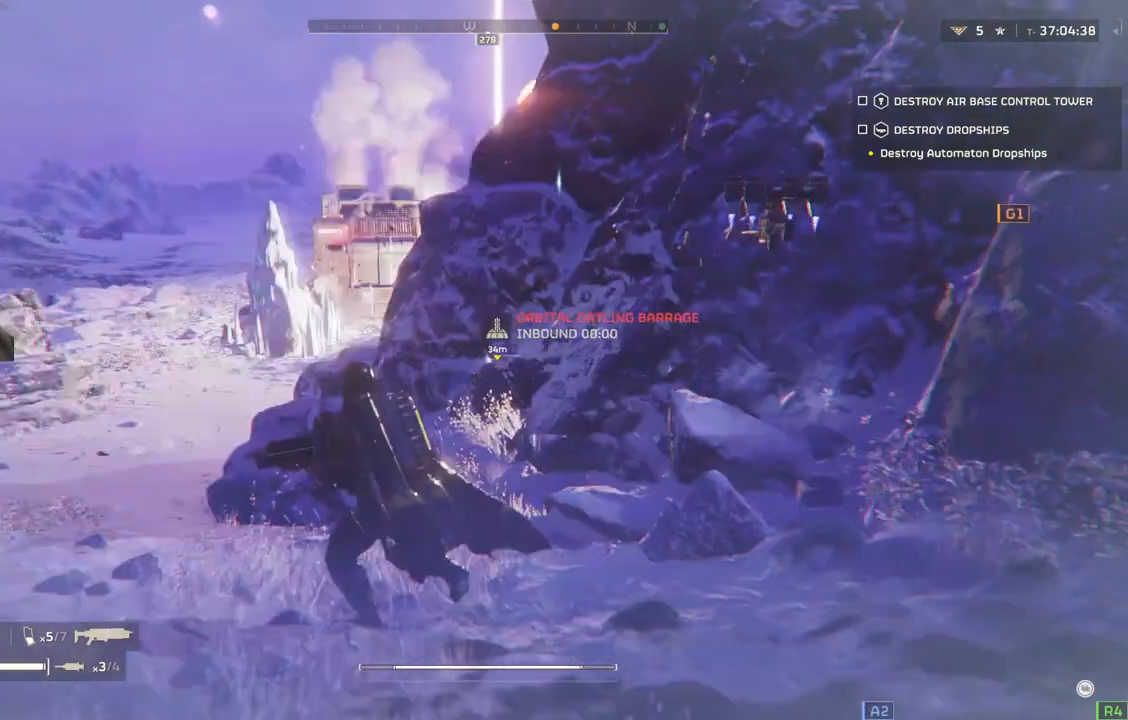
{"buttons": [], "left_stick": "up-left", "events": [[333, "L3", "down"], [467, "L3", "up"]]}
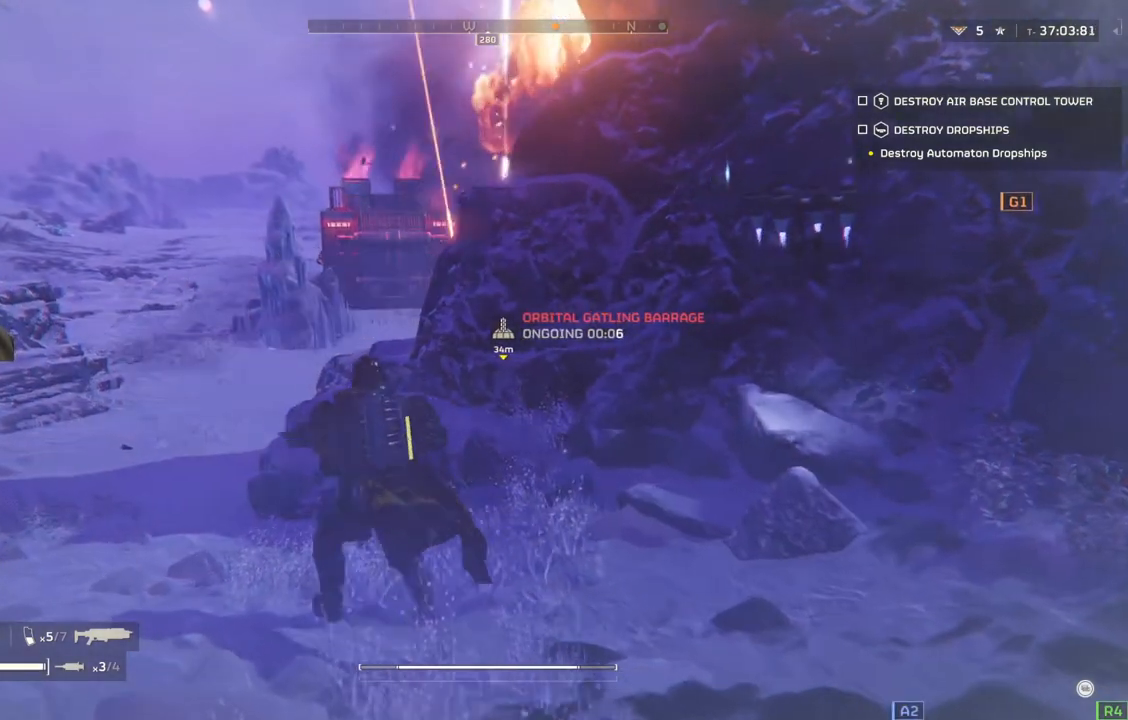
{"buttons": [], "left_stick": "left", "events": [[67, "left_stick", "left"]]}
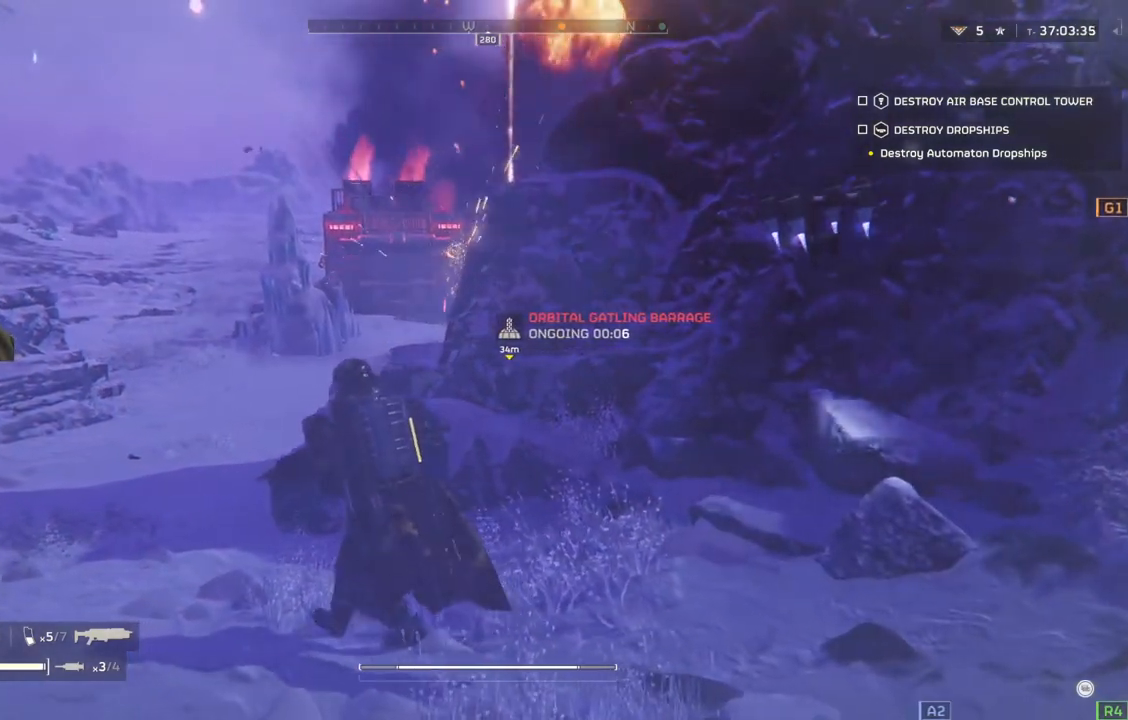
{"buttons": [], "left_stick": "left", "events": []}
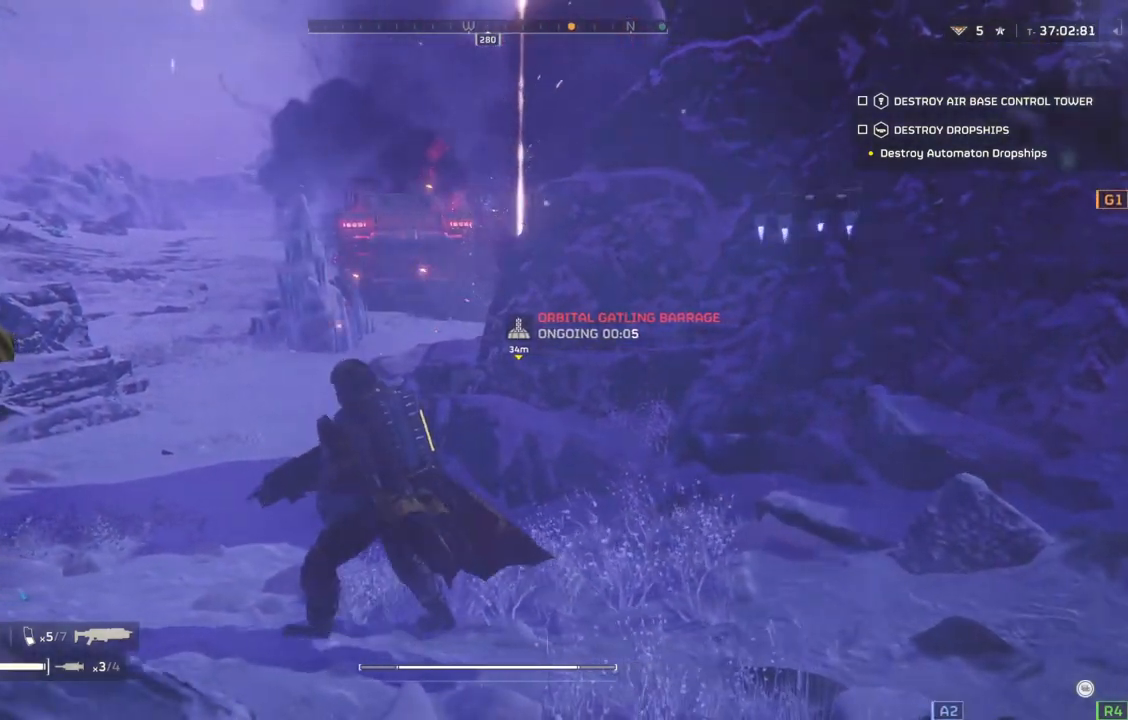
{"buttons": [], "left_stick": "left", "events": [[333, "L3", "down"], [467, "L3", "up"]]}
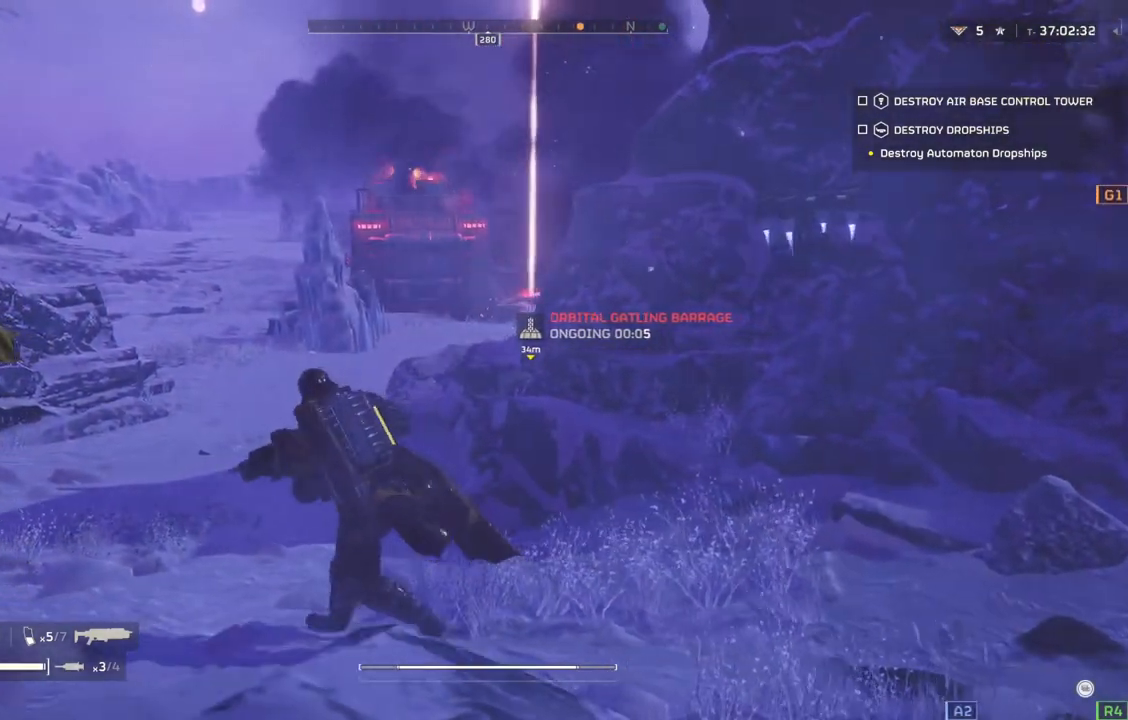
{"buttons": [], "left_stick": "left", "events": []}
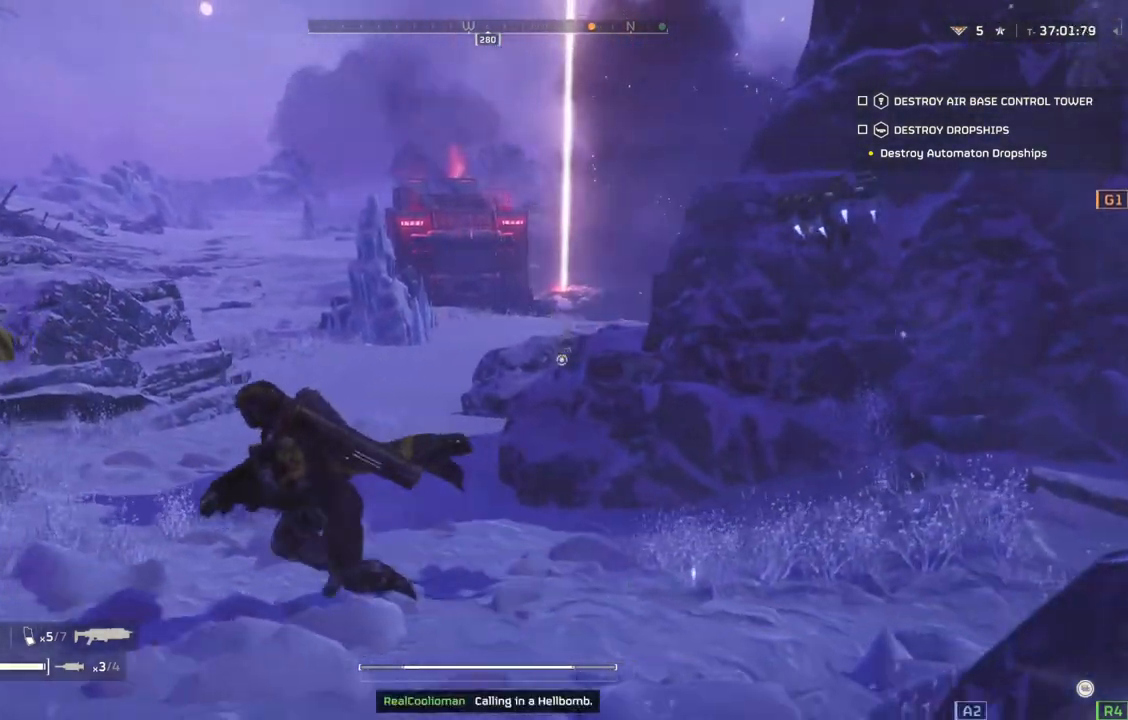
{"buttons": [], "left_stick": "left", "events": []}
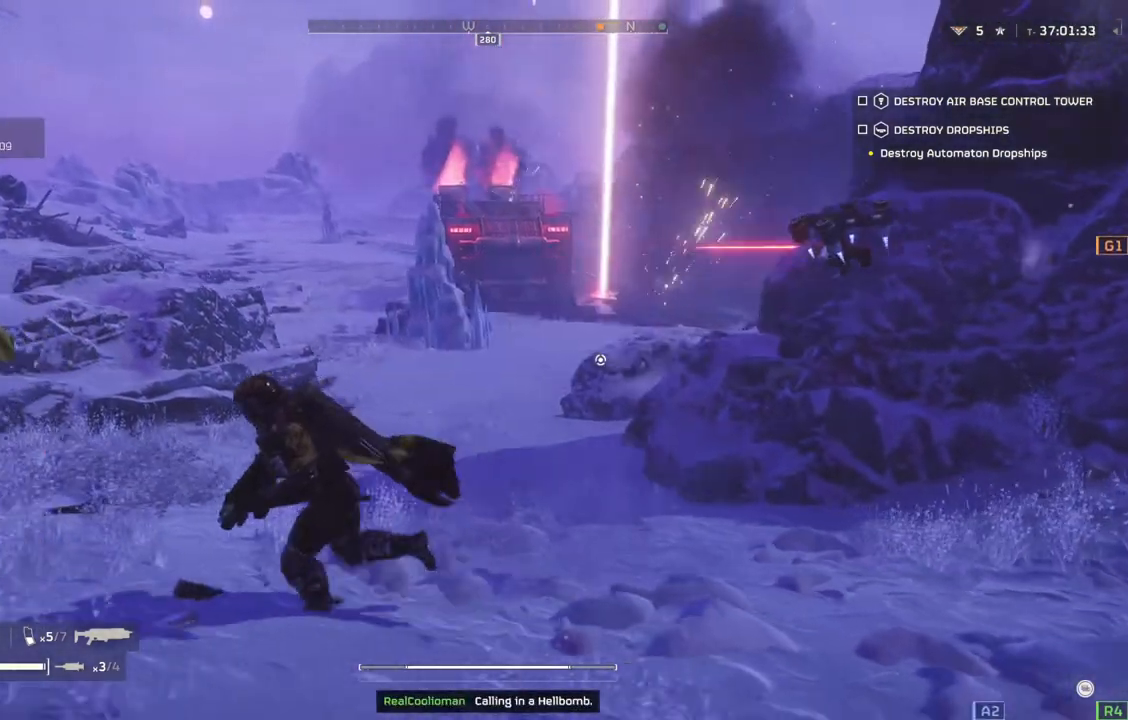
{"buttons": [], "left_stick": "left", "events": []}
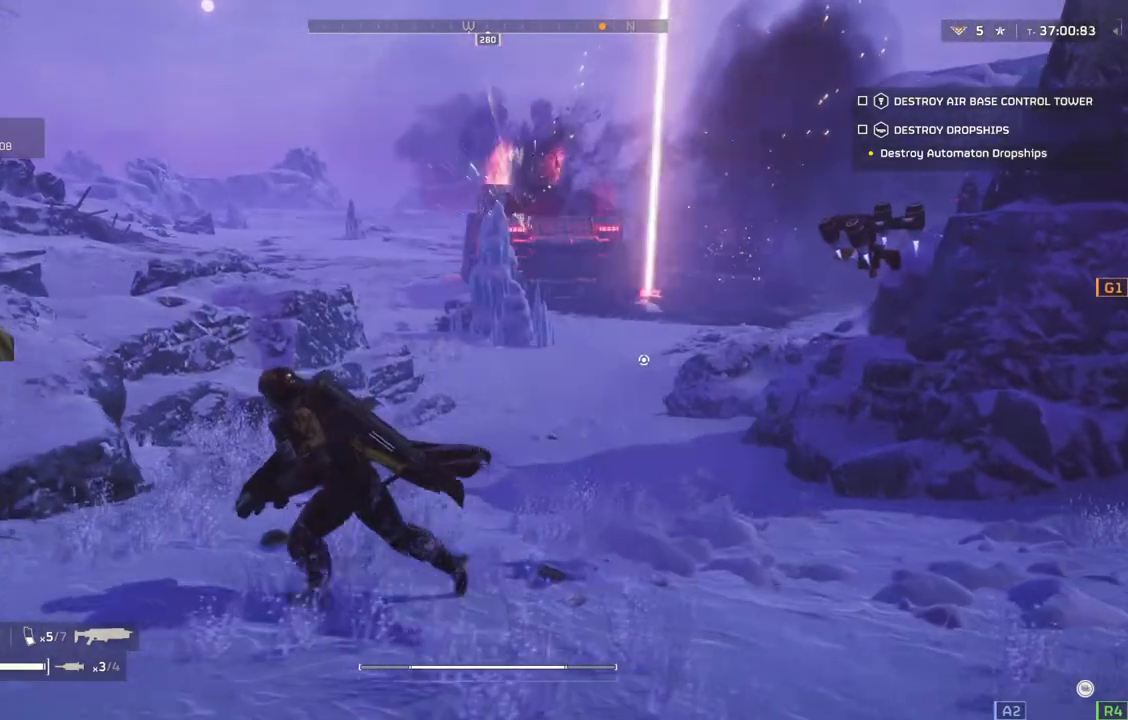
{"buttons": [], "left_stick": "left", "events": []}
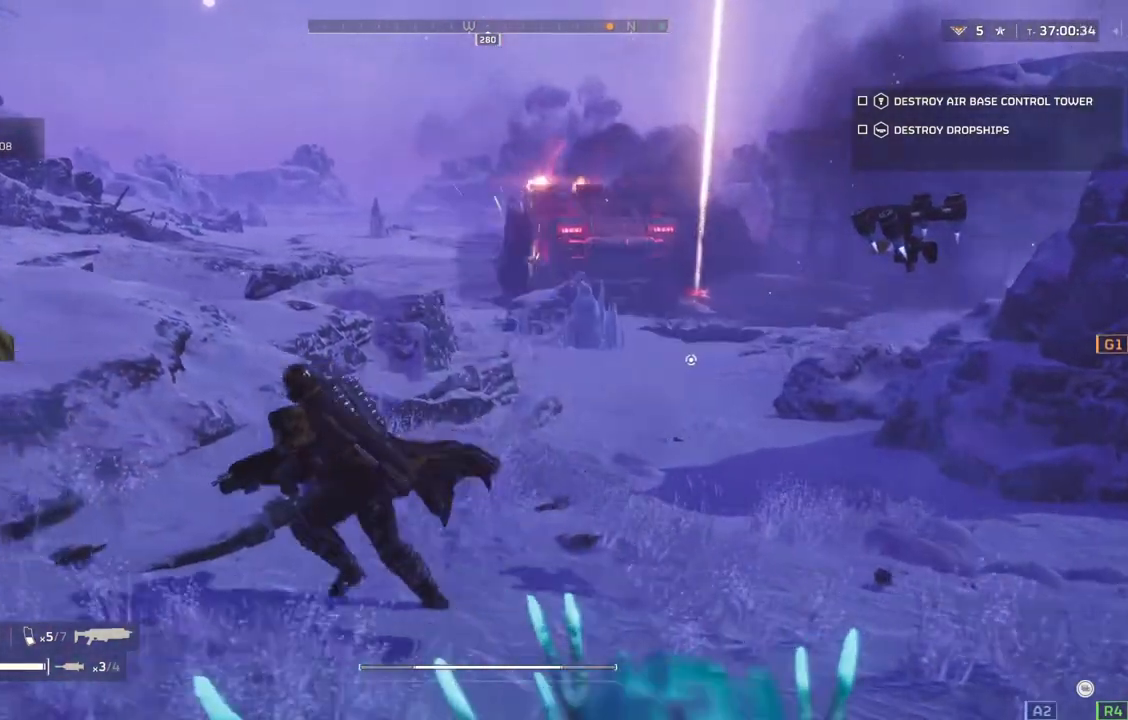
{"buttons": [], "left_stick": "up-left", "events": [[417, "left_stick", "up-left"]]}
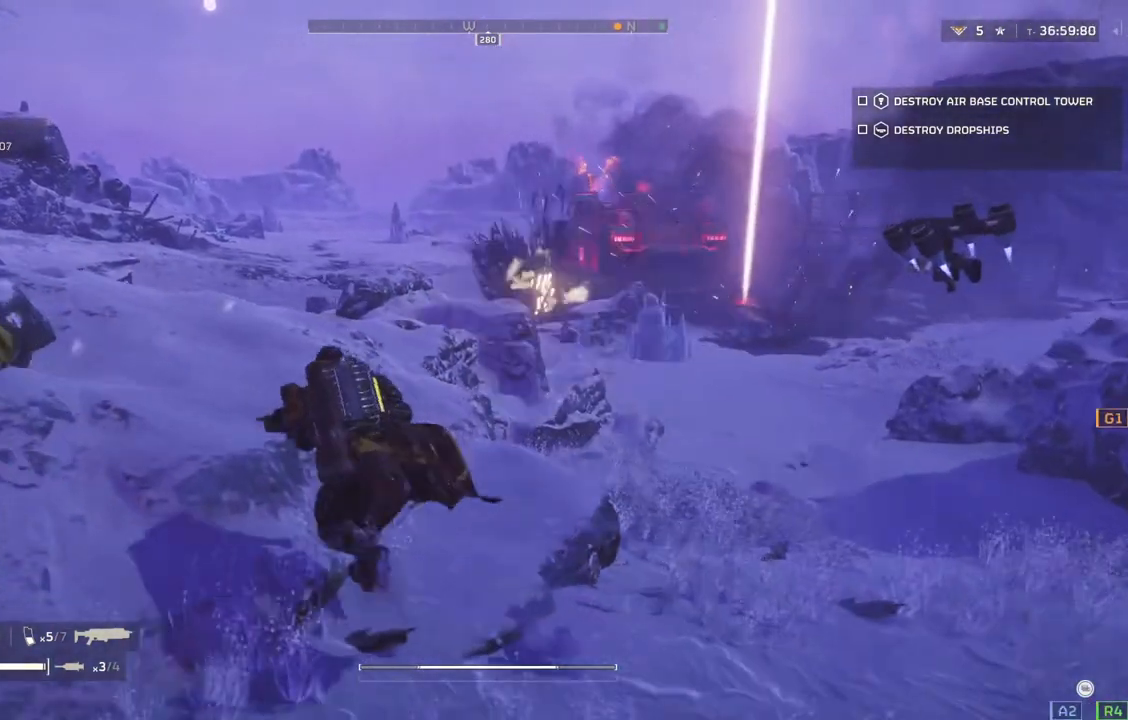
{"buttons": [], "left_stick": "up-left", "events": []}
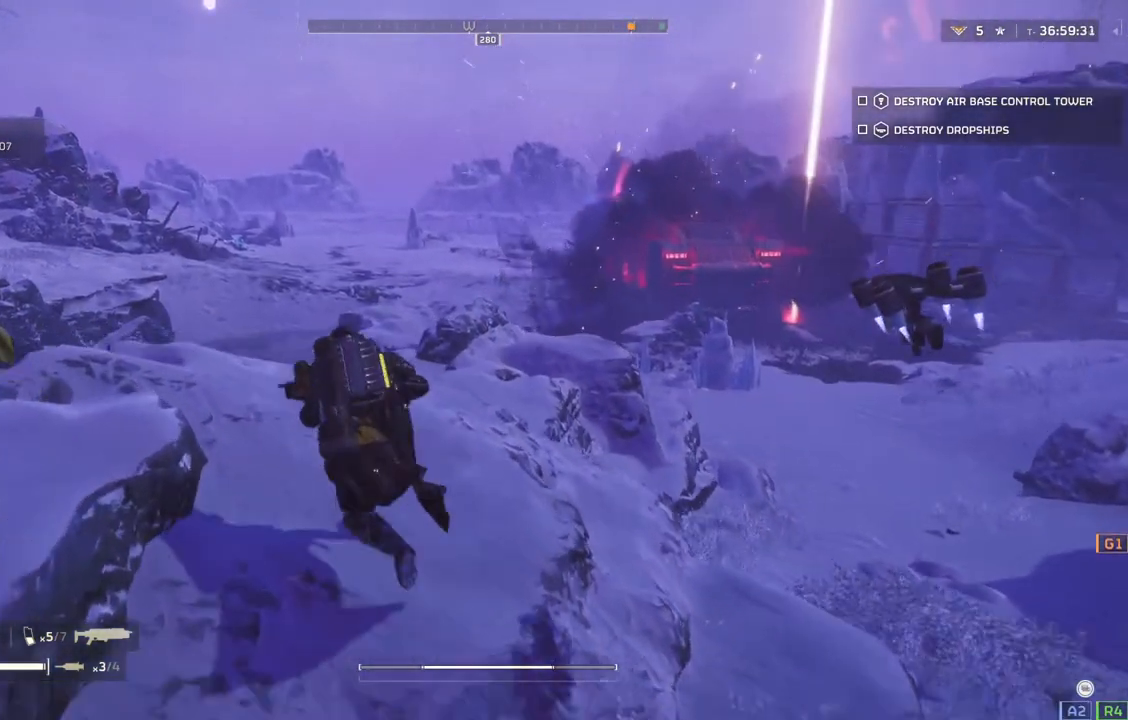
{"buttons": [], "left_stick": "up-left", "events": []}
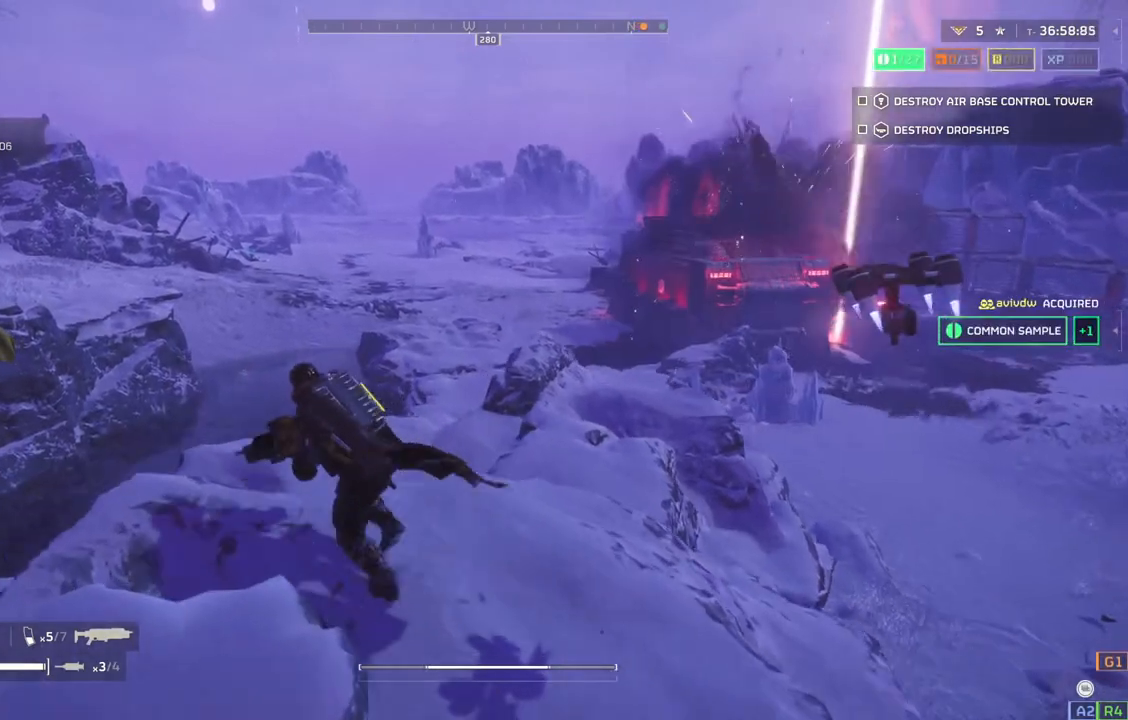
{"buttons": [], "left_stick": "up-left", "events": []}